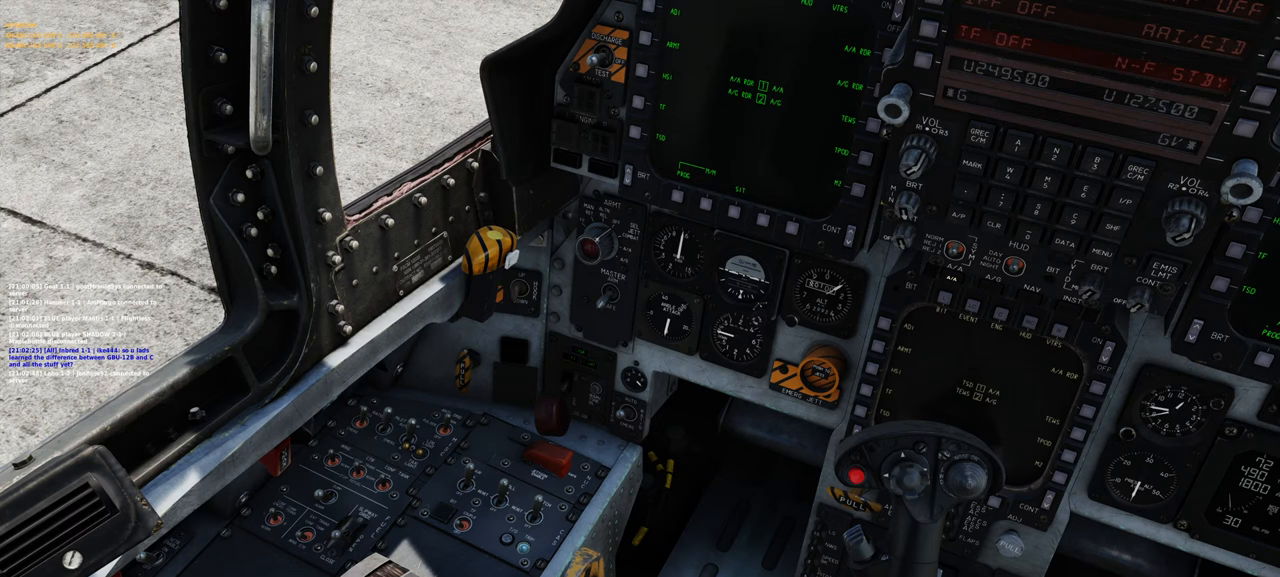
Gameplay with a controller (Xbox layout); each line is a JSON object with the inputs held at the frame after it. "events" lists button and stick changes between this image and that frame as [ms after this image, input, new state], when the widget could be followed in between.
{"buttons": [], "left_stick": "center", "right_stick": "down-right", "events": [[283, "right_stick", "down-right"]]}
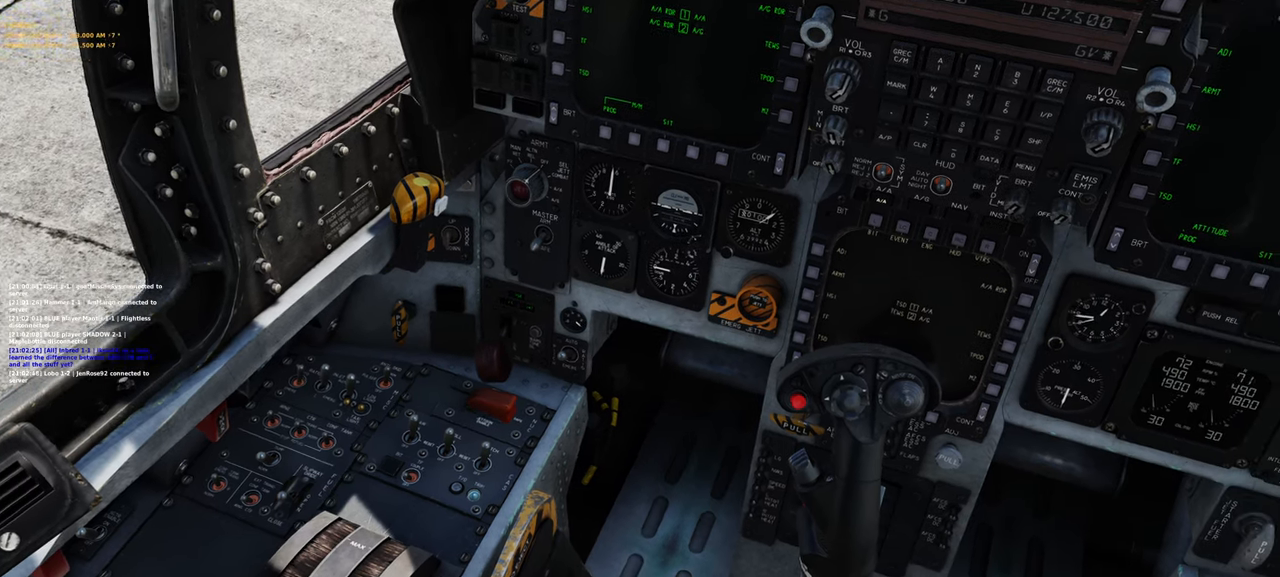
{"buttons": [], "left_stick": "center", "right_stick": "center", "events": [[33, "right_stick", "center"]]}
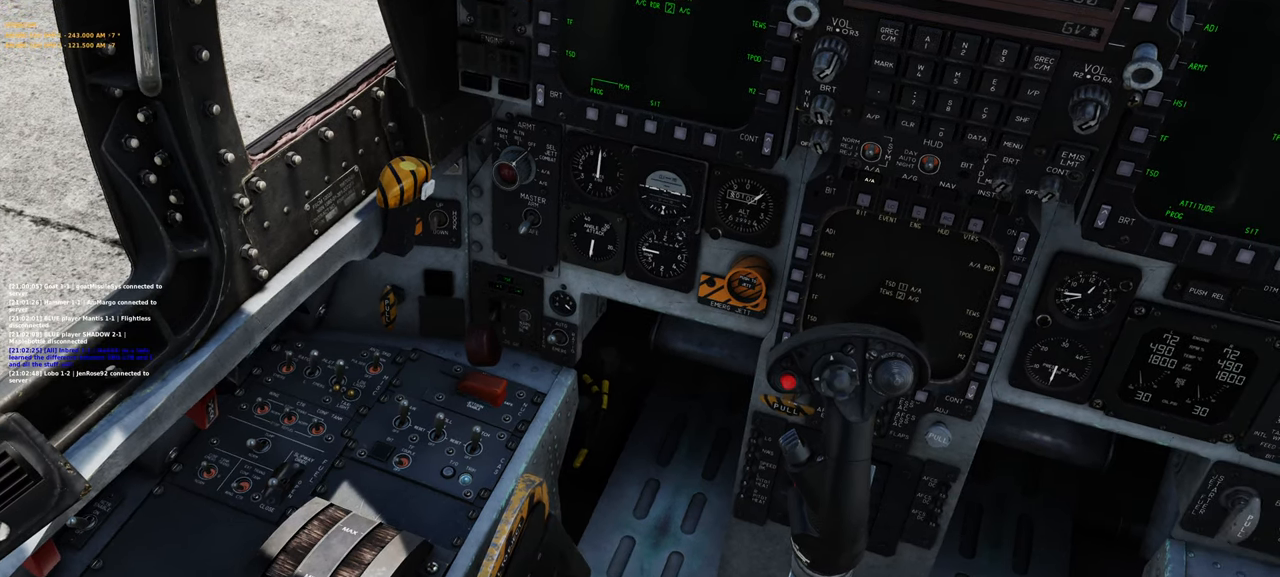
{"buttons": [], "left_stick": "center", "right_stick": "up", "events": [[83, "right_stick", "up"], [333, "right_stick", "center"], [483, "right_stick", "up"]]}
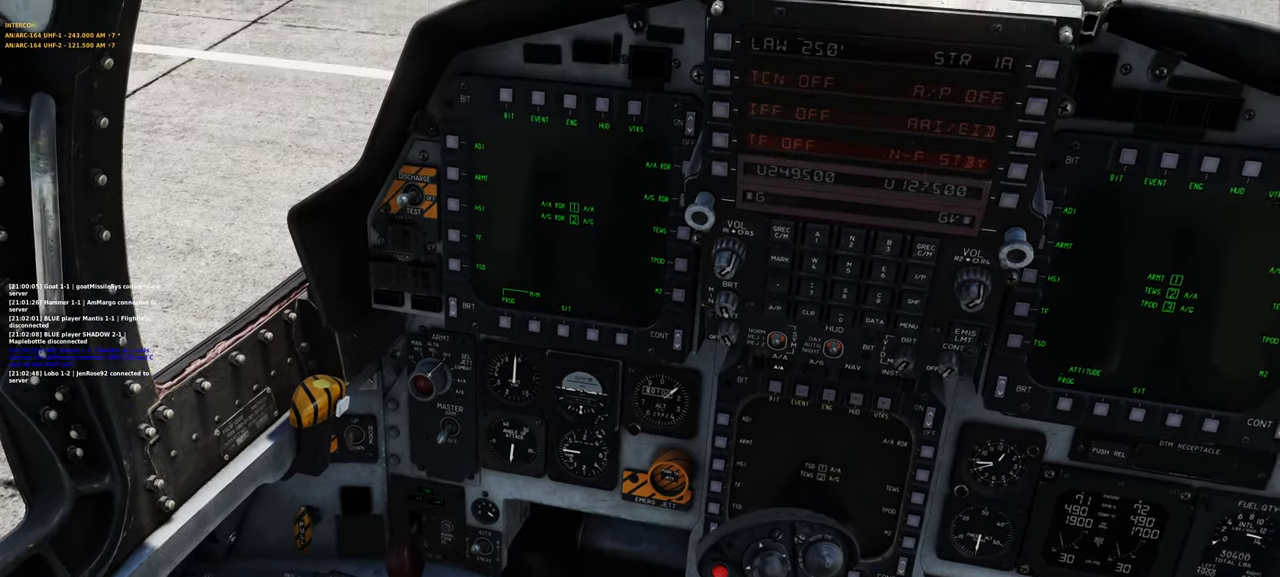
{"buttons": [], "left_stick": "center", "right_stick": "center", "events": [[300, "right_stick", "center"]]}
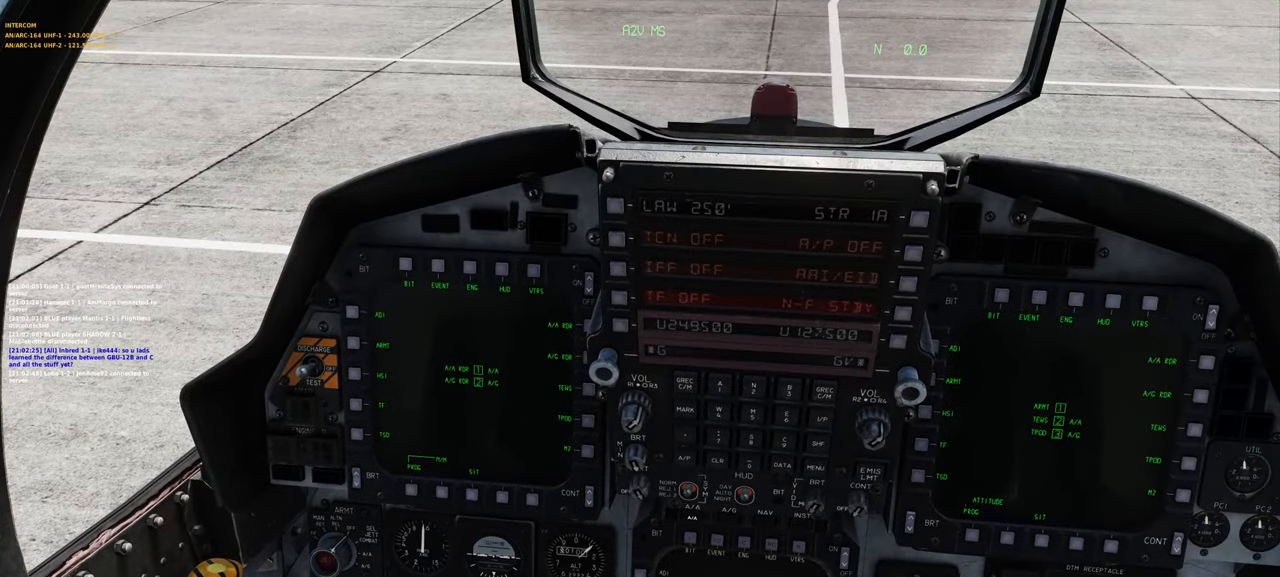
{"buttons": [], "left_stick": "center", "right_stick": "center", "events": [[50, "L1", "down"], [117, "L2", "down"], [317, "L2", "up"], [333, "L1", "up"]]}
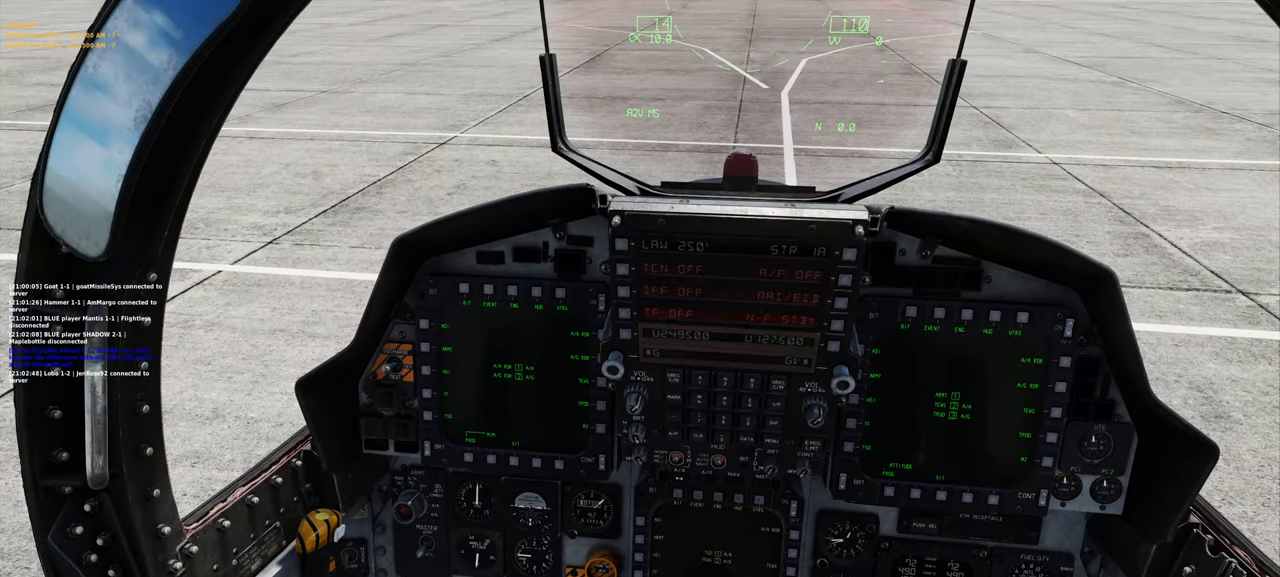
{"buttons": [], "left_stick": "center", "right_stick": "center", "events": [[167, "right_stick", "down"], [433, "right_stick", "center"]]}
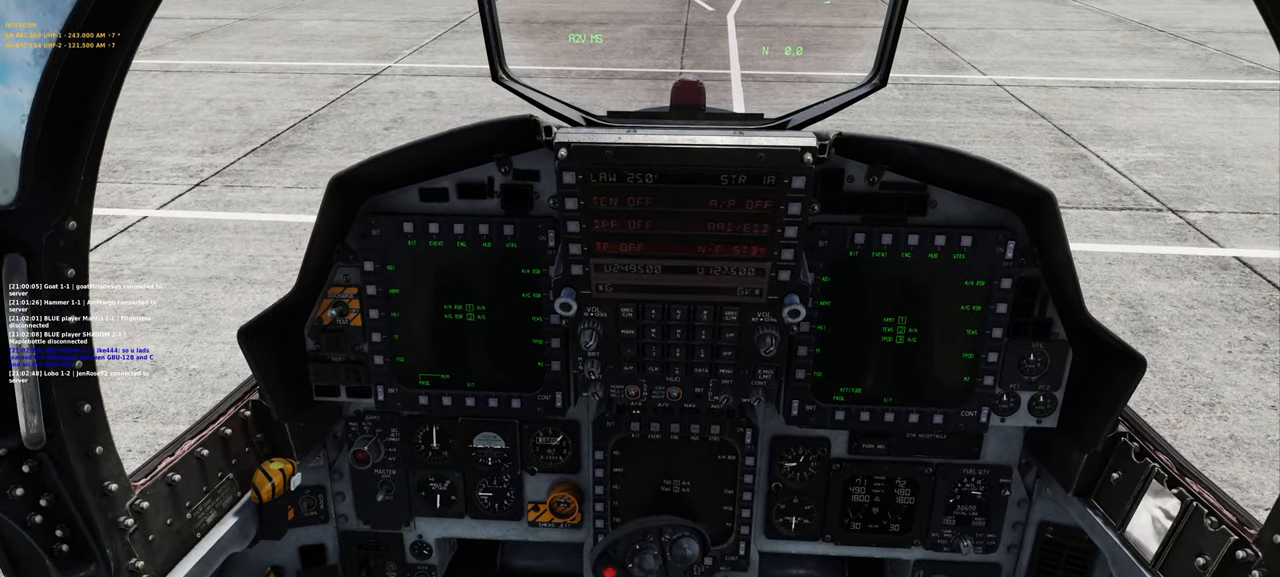
{"buttons": ["R1", "R3"], "left_stick": "center", "right_stick": "center", "events": [[350, "R1", "down"], [433, "R3", "down"]]}
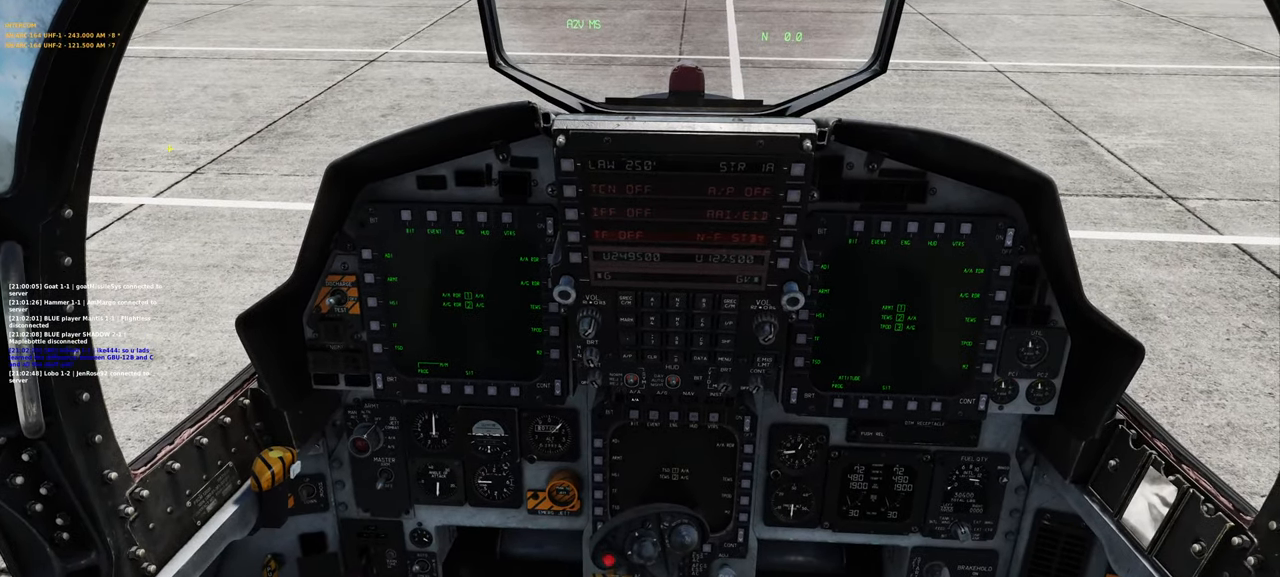
{"buttons": [], "left_stick": "center", "right_stick": "center", "events": [[50, "R3", "up"], [83, "R1", "up"], [200, "right_stick", "left"], [350, "right_stick", "center"]]}
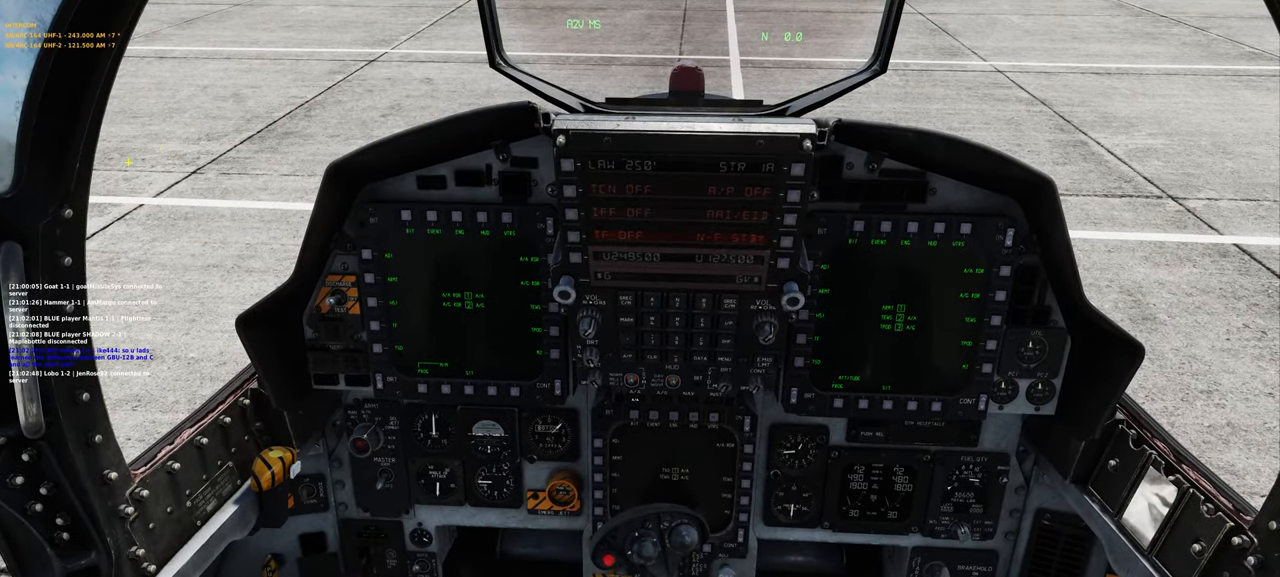
{"buttons": [], "left_stick": "center", "right_stick": "center", "events": [[150, "R1", "down"], [217, "R3", "down"], [333, "R3", "up"], [383, "R1", "up"]]}
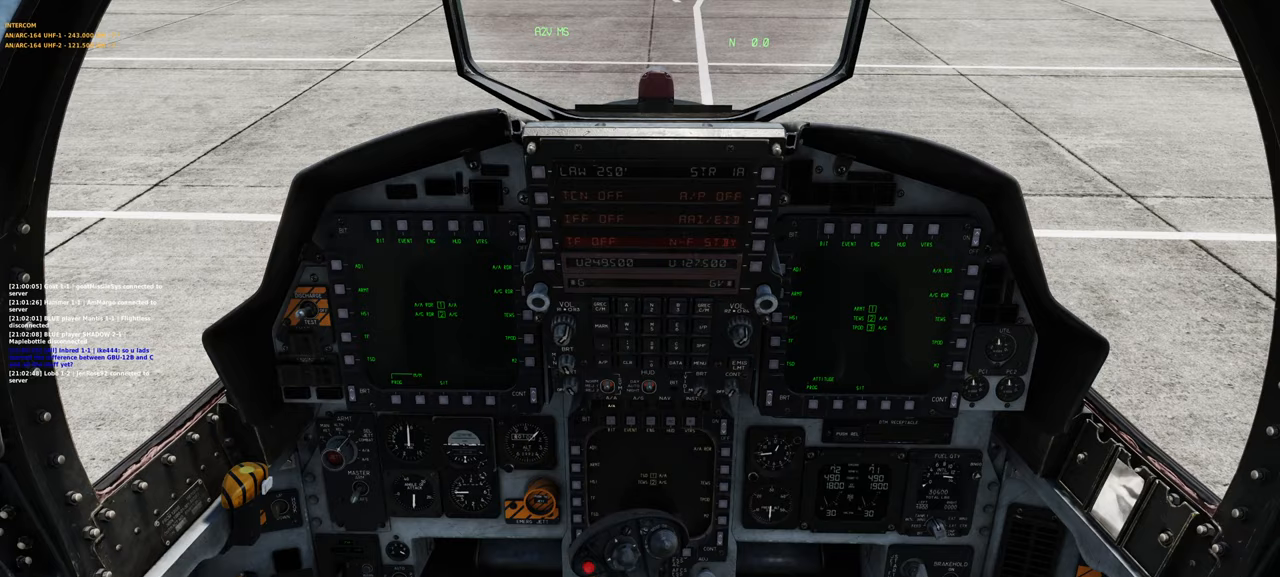
{"buttons": [], "left_stick": "center", "right_stick": "center", "events": [[150, "right_stick", "up-left"], [283, "right_stick", "center"]]}
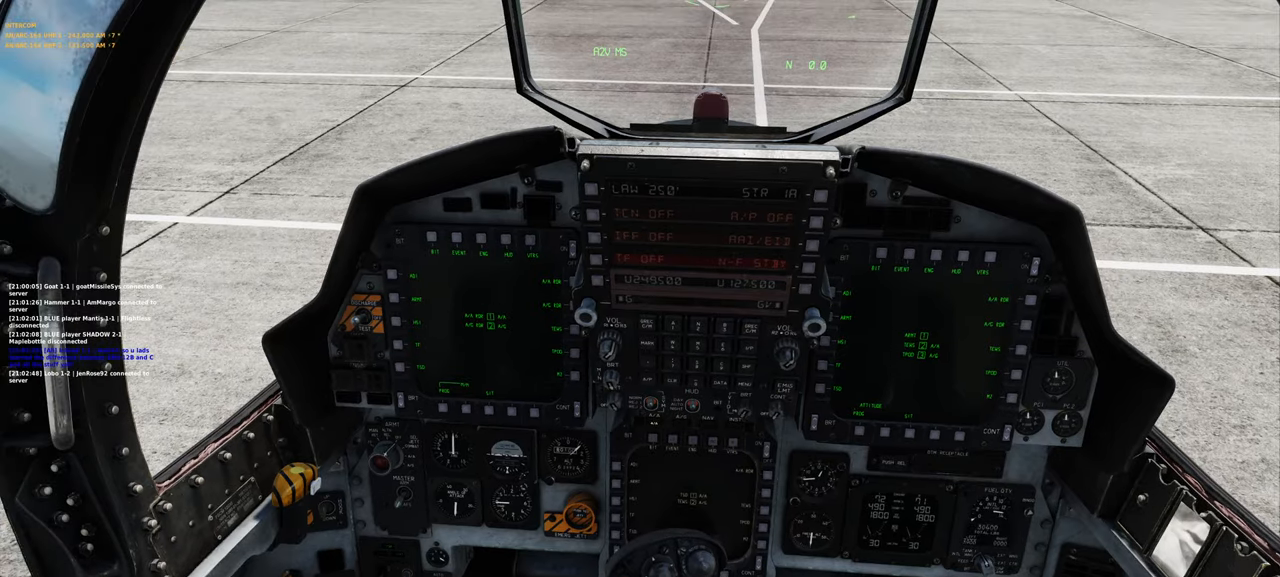
{"buttons": [], "left_stick": "center", "right_stick": "center", "events": [[50, "right_stick", "up-right"], [133, "right_stick", "center"]]}
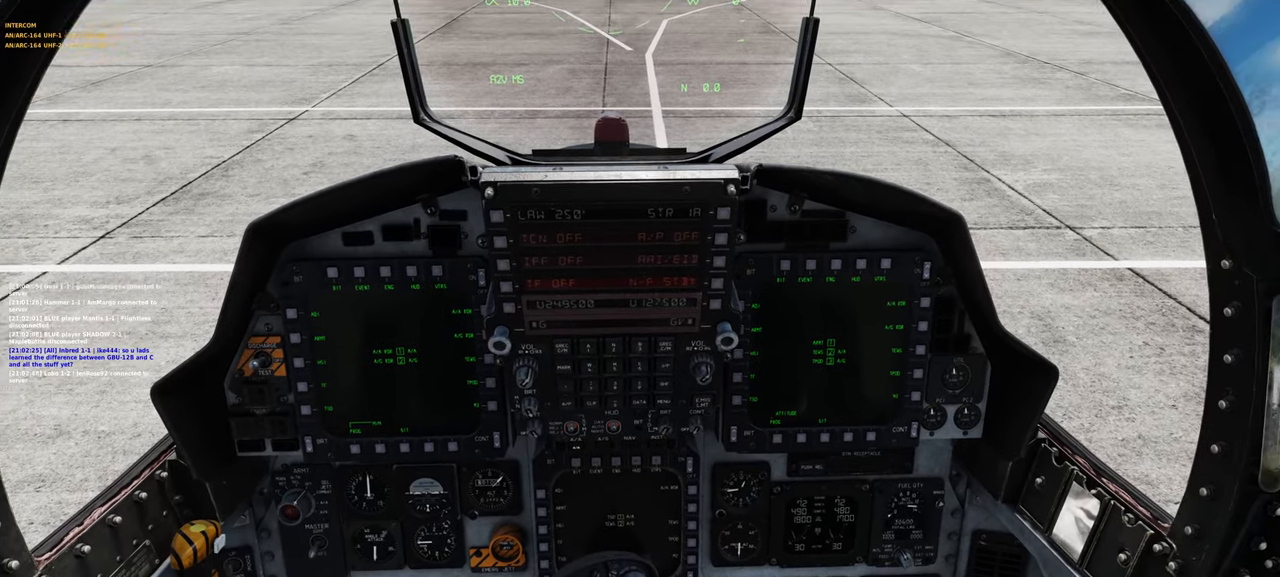
{"buttons": [], "left_stick": "center", "right_stick": "center", "events": []}
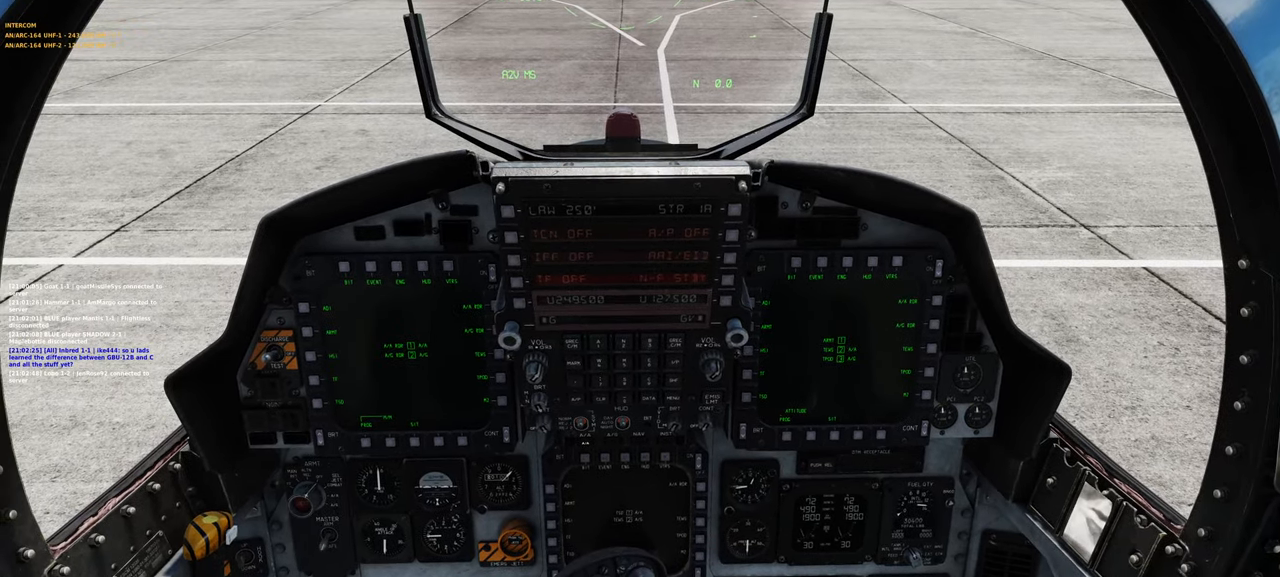
{"buttons": [], "left_stick": "center", "right_stick": "center", "events": [[100, "right_stick", "down-left"], [183, "right_stick", "center"]]}
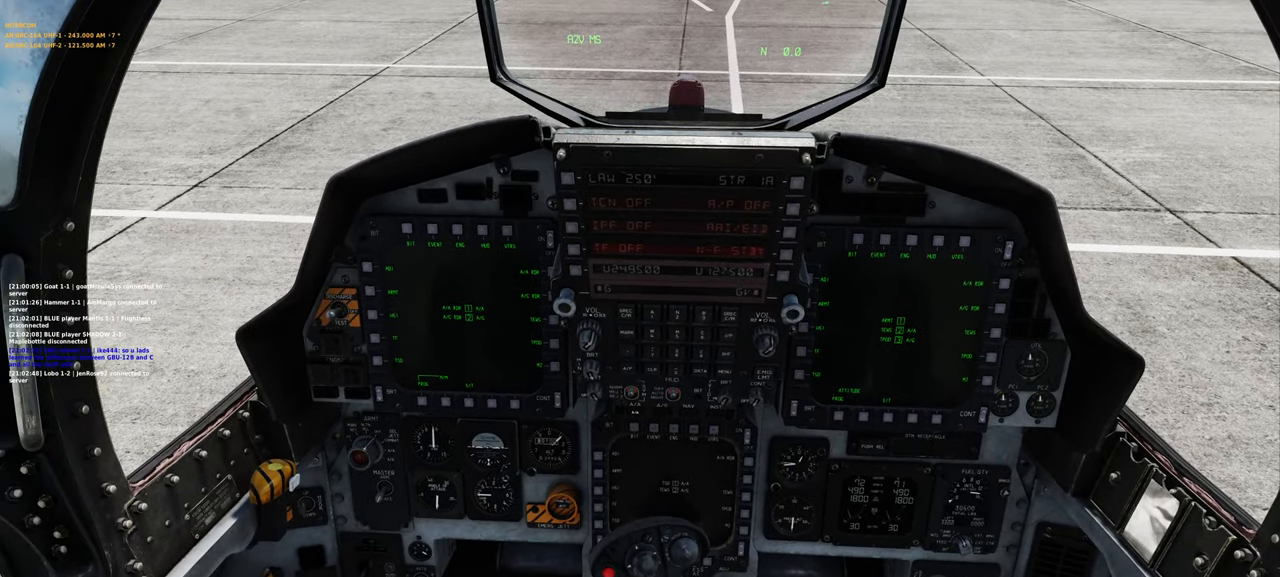
{"buttons": [], "left_stick": "center", "right_stick": "center", "events": []}
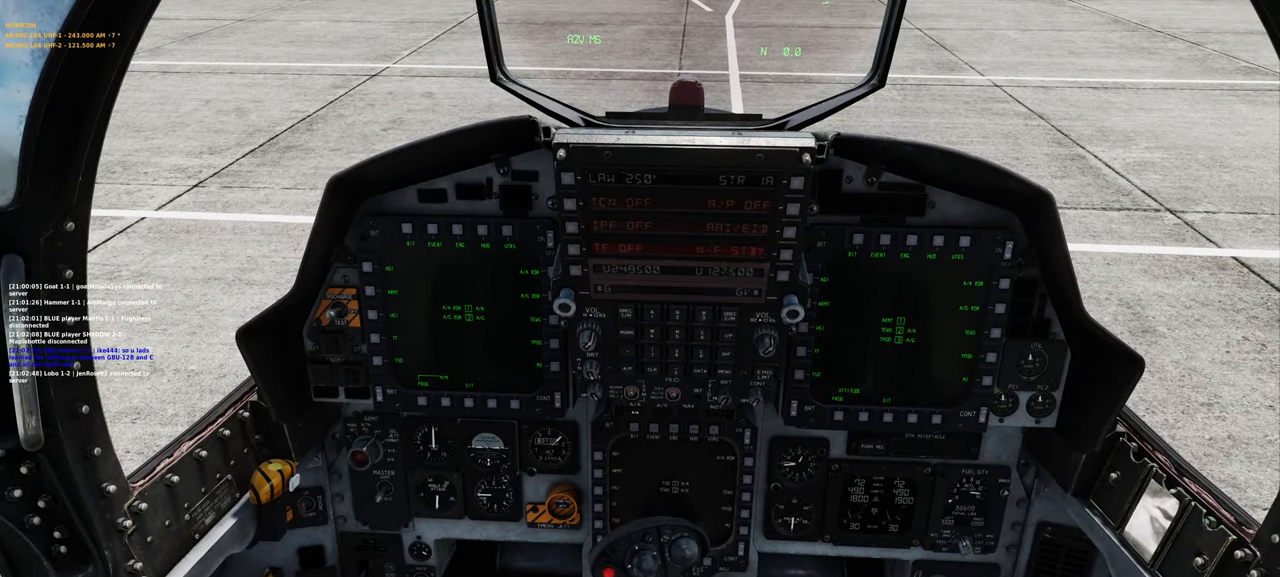
{"buttons": [], "left_stick": "center", "right_stick": "center", "events": []}
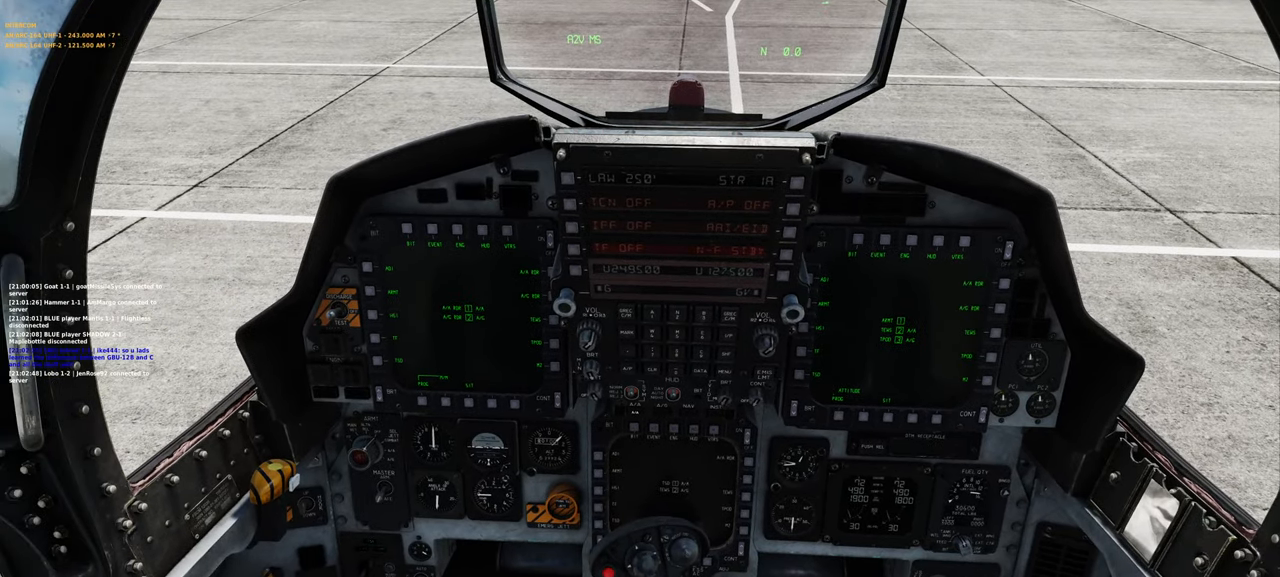
{"buttons": [], "left_stick": "center", "right_stick": "center", "events": [[300, "right_stick", "down"], [450, "right_stick", "center"]]}
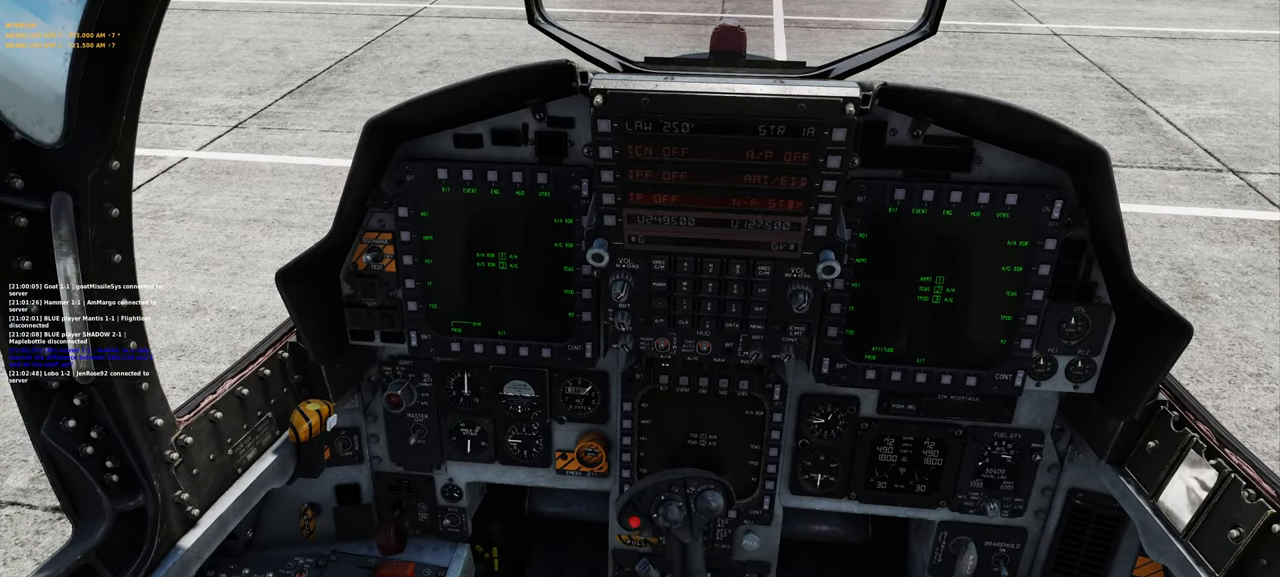
{"buttons": [], "left_stick": "center", "right_stick": "center", "events": []}
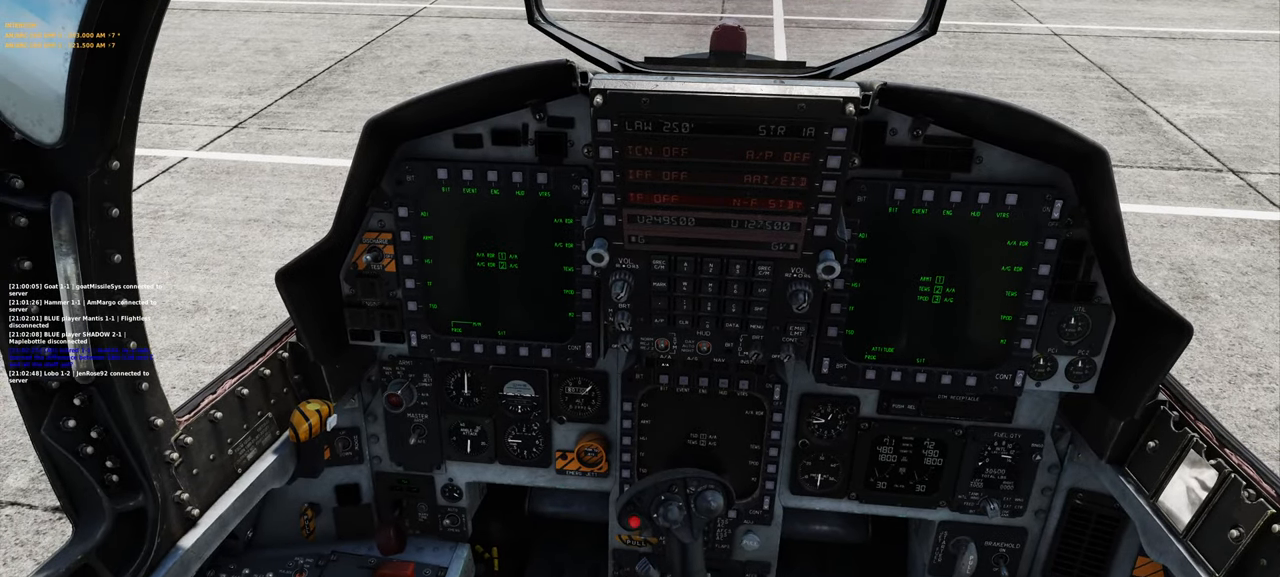
{"buttons": [], "left_stick": "center", "right_stick": "down-right", "events": [[100, "R1", "down"], [200, "R3", "down"], [317, "R3", "up"], [350, "R1", "up"], [417, "right_stick", "down-right"]]}
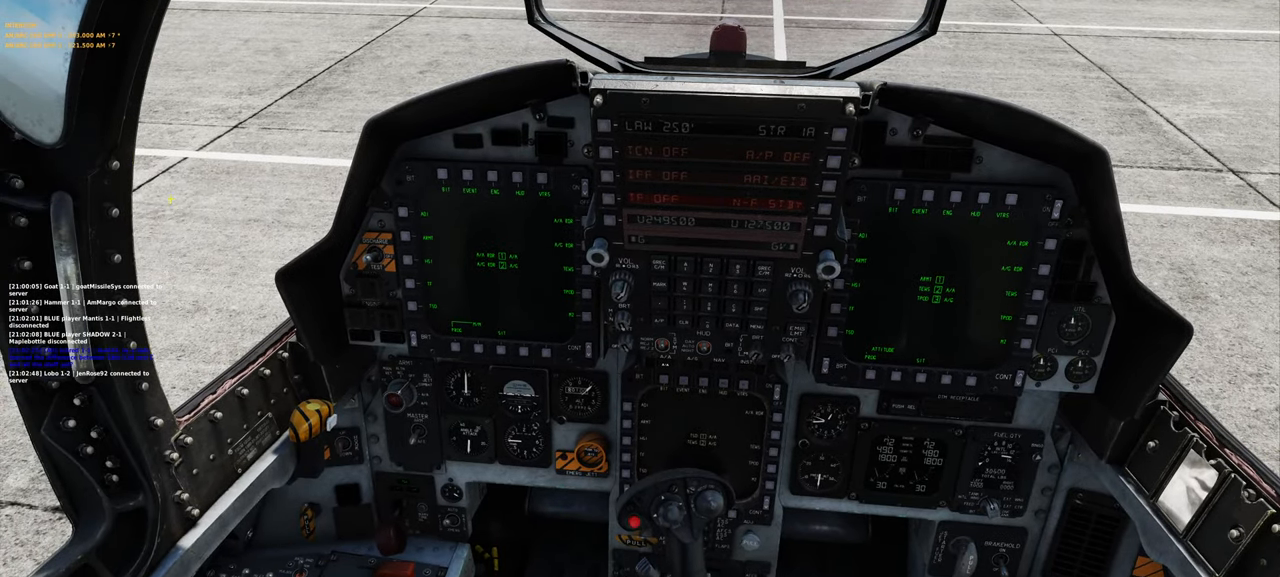
{"buttons": [], "left_stick": "center", "right_stick": "down-left", "events": [[67, "right_stick", "center"], [167, "R1", "down"], [250, "R3", "down"], [350, "R3", "up"], [400, "R1", "up"], [467, "right_stick", "down-left"]]}
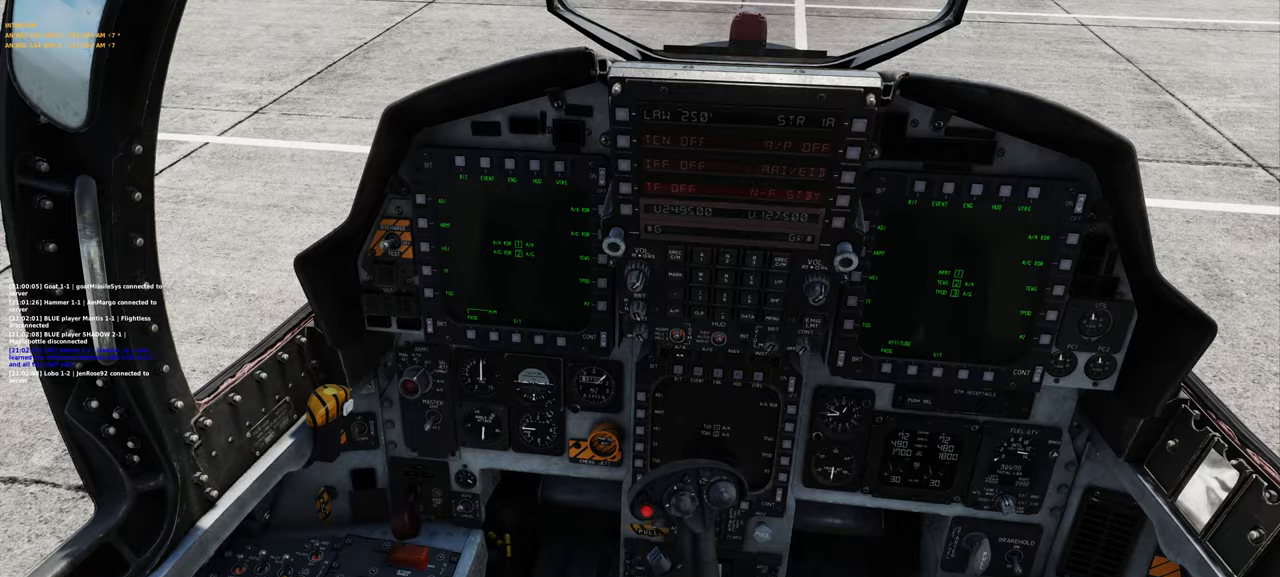
{"buttons": [], "left_stick": "center", "right_stick": "center", "events": [[100, "right_stick", "center"]]}
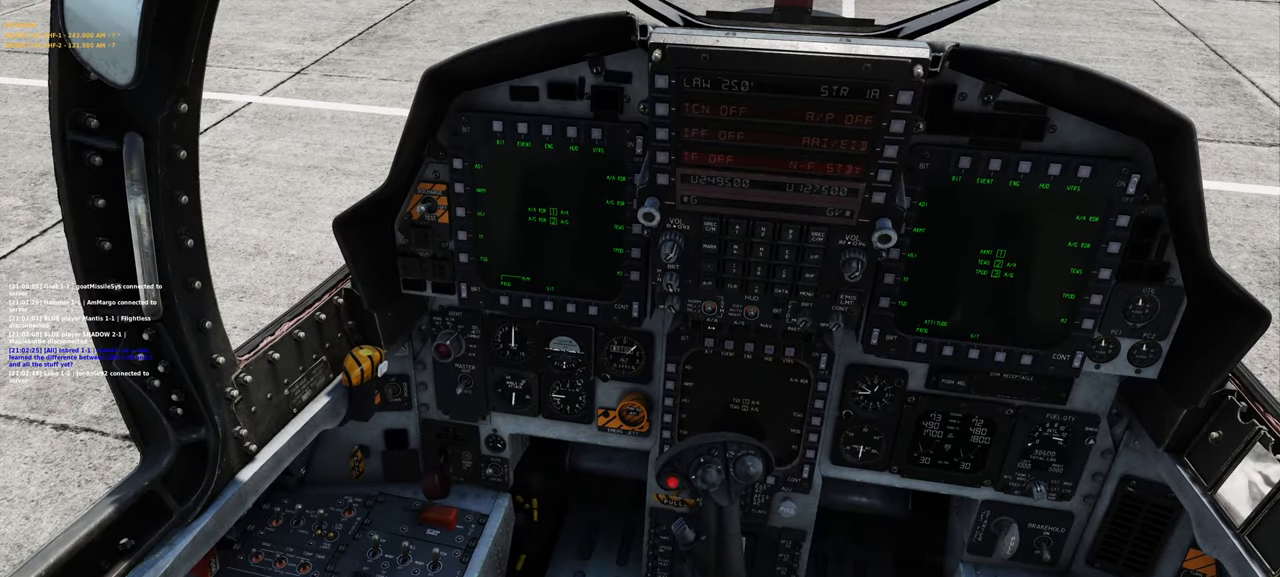
{"buttons": [], "left_stick": "center", "right_stick": "up-right", "events": [[350, "right_stick", "up-right"]]}
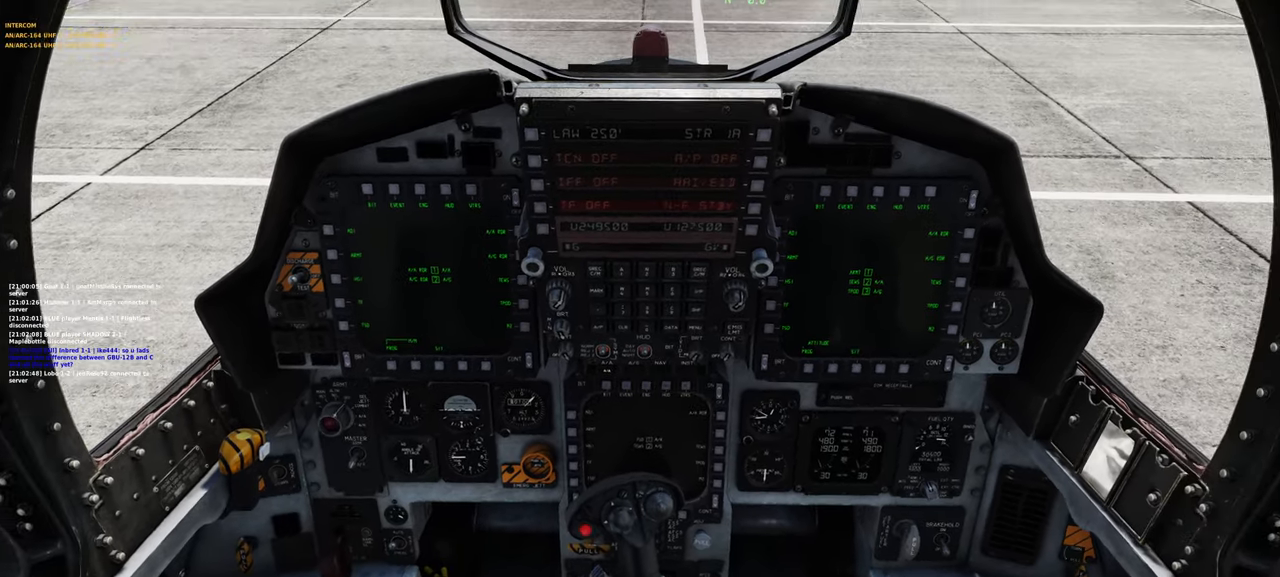
{"buttons": [], "left_stick": "center", "right_stick": "center", "events": [[50, "right_stick", "center"], [350, "right_stick", "up-left"], [483, "right_stick", "center"]]}
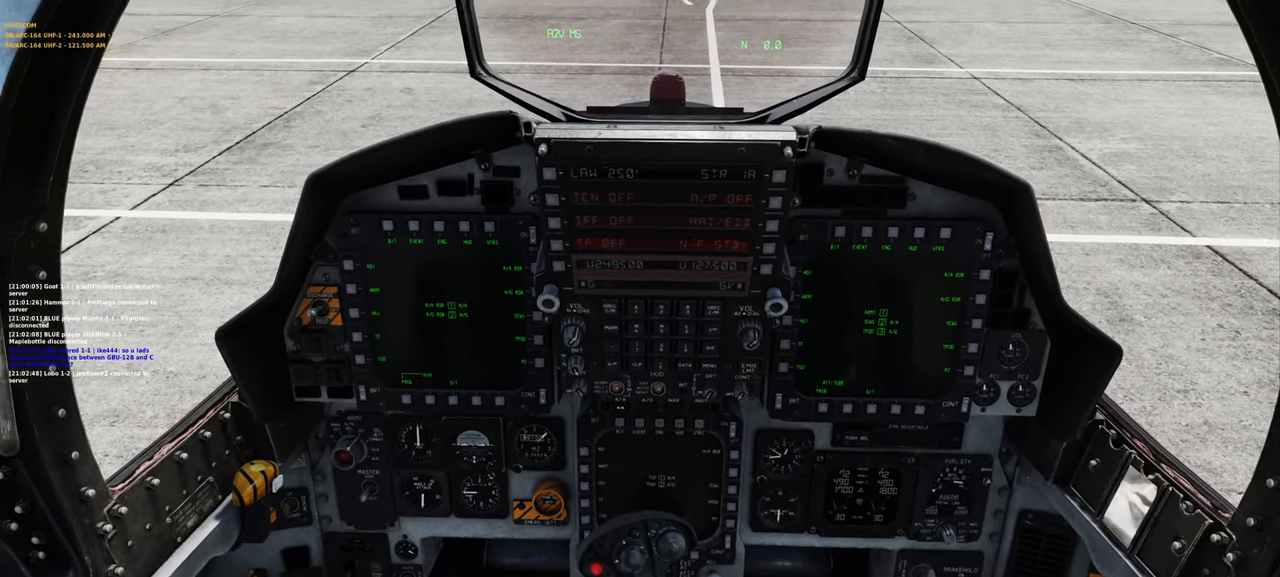
{"buttons": ["R1", "R3"], "left_stick": "center", "right_stick": "center", "events": [[300, "R1", "down"], [400, "R3", "down"]]}
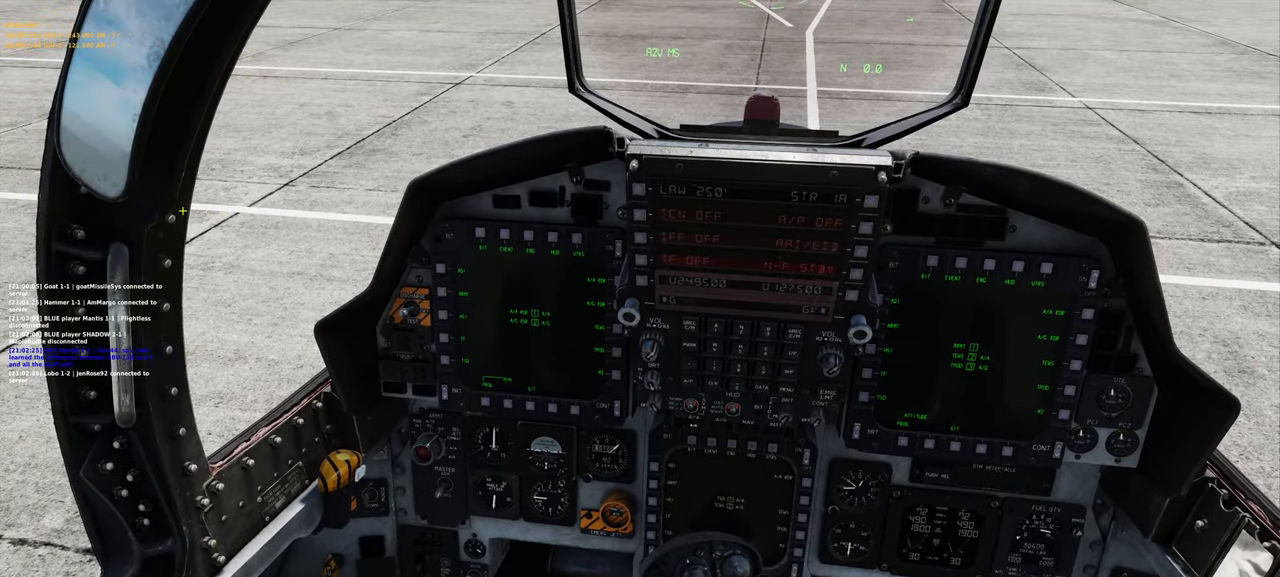
{"buttons": [], "left_stick": "center", "right_stick": "center", "events": [[17, "R3", "up"], [50, "R1", "up"], [50, "right_stick", "right"], [333, "right_stick", "center"]]}
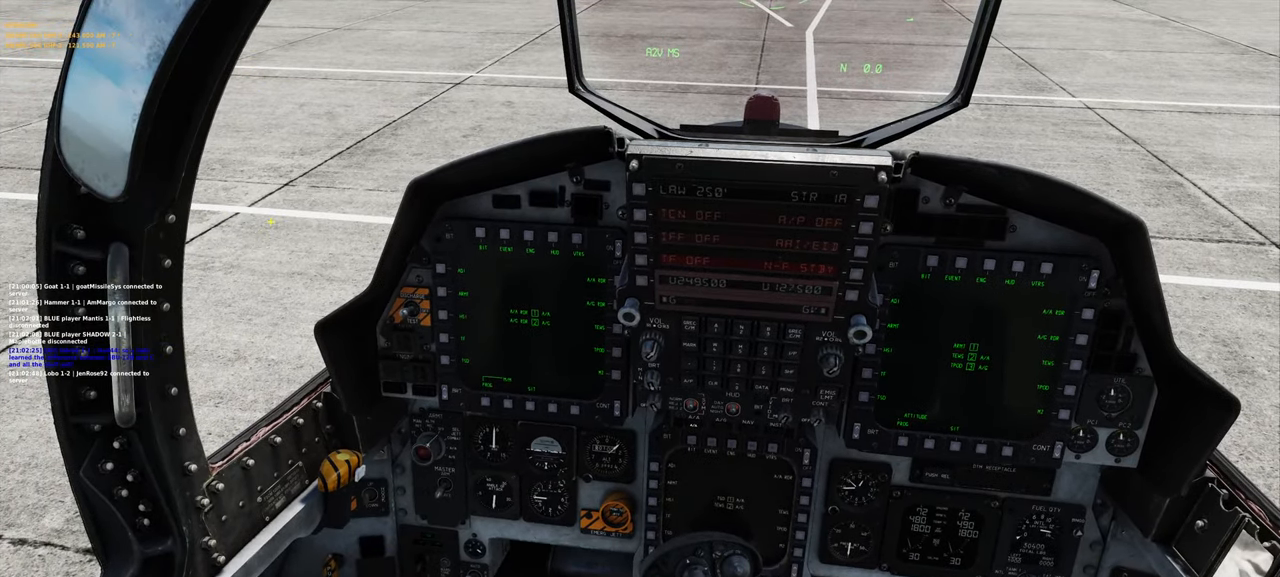
{"buttons": [], "left_stick": "center", "right_stick": "down", "events": [[100, "R1", "down"], [183, "R3", "down"], [300, "R3", "up"], [350, "R1", "up"], [467, "right_stick", "down"]]}